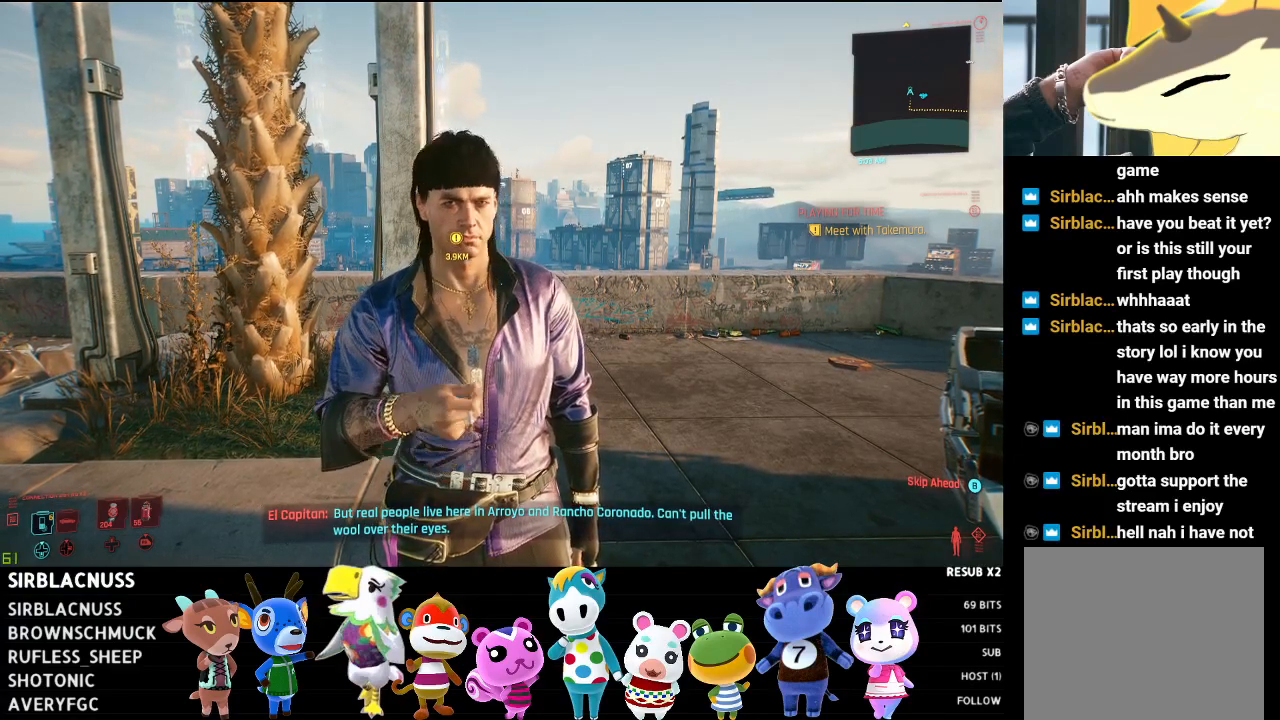
Gameplay with a controller (Xbox layout); each line is a JSON object with the inputs held at the frame after it. "events" lists button and stick changes between this image and that frame as [ms after this image, input, new state], when the widget could be followed in between.
{"buttons": [], "left_stick": "center", "right_stick": "center", "events": [[250, "left_stick", "left"], [300, "left_stick", "up-left"], [483, "left_stick", "center"]]}
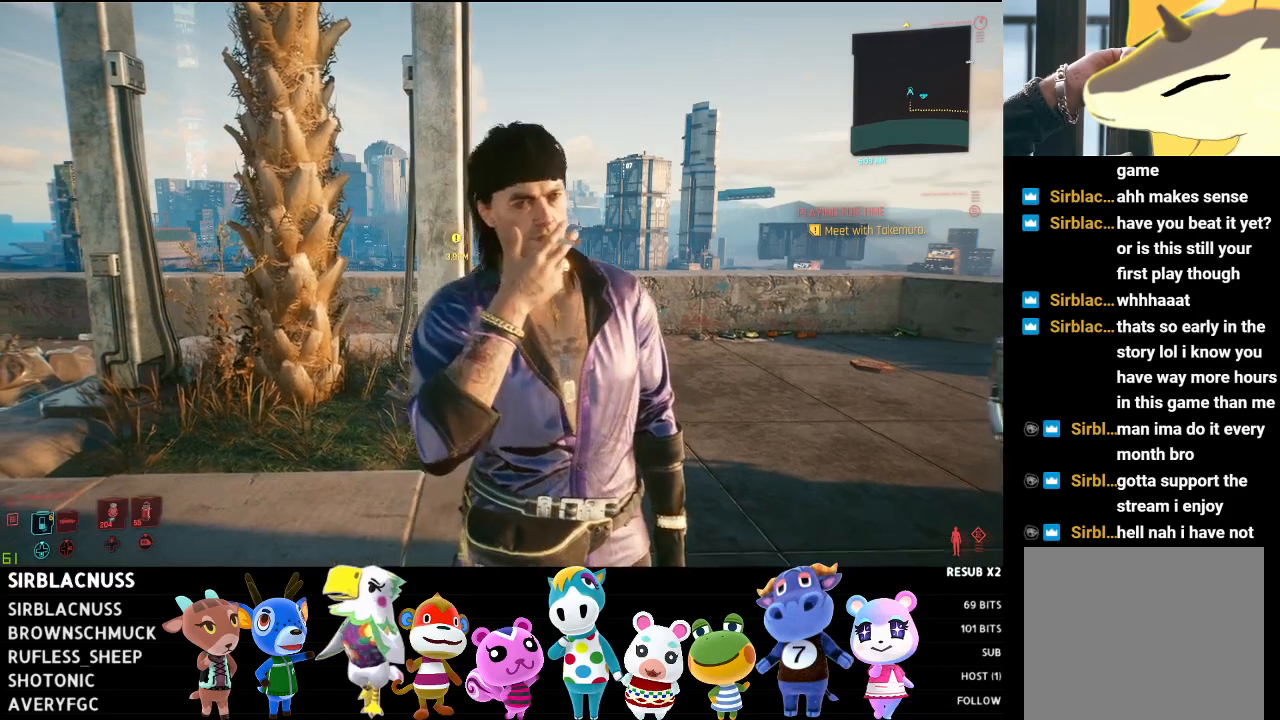
{"buttons": [], "left_stick": "center", "right_stick": "center", "events": []}
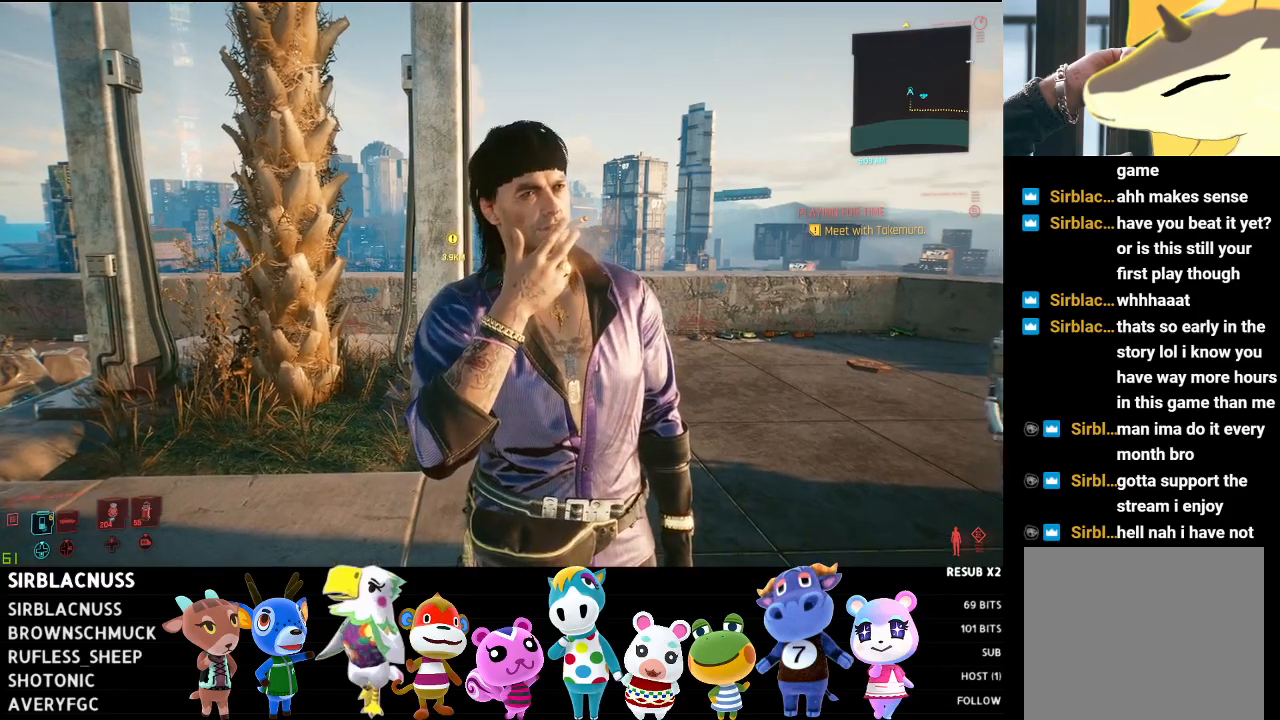
{"buttons": [], "left_stick": "center", "right_stick": "down-right", "events": [[217, "right_stick", "down-right"]]}
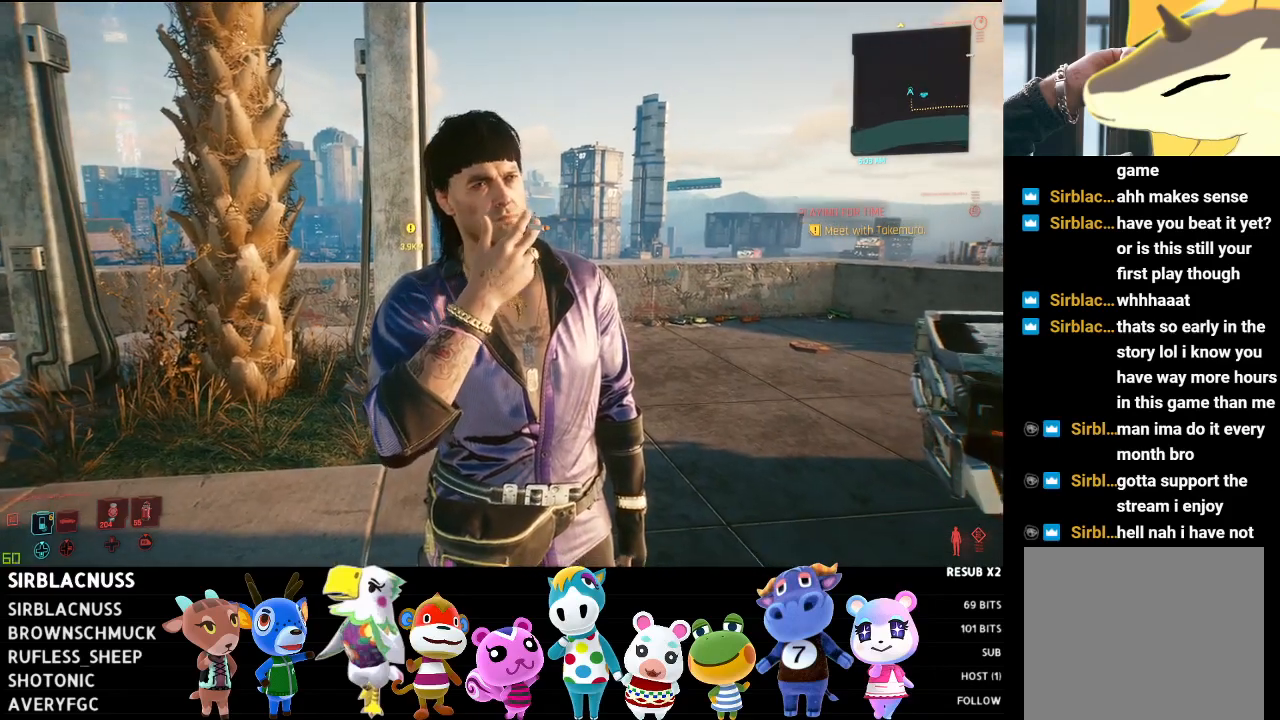
{"buttons": [], "left_stick": "center", "right_stick": "center", "events": [[67, "right_stick", "right"], [433, "right_stick", "center"]]}
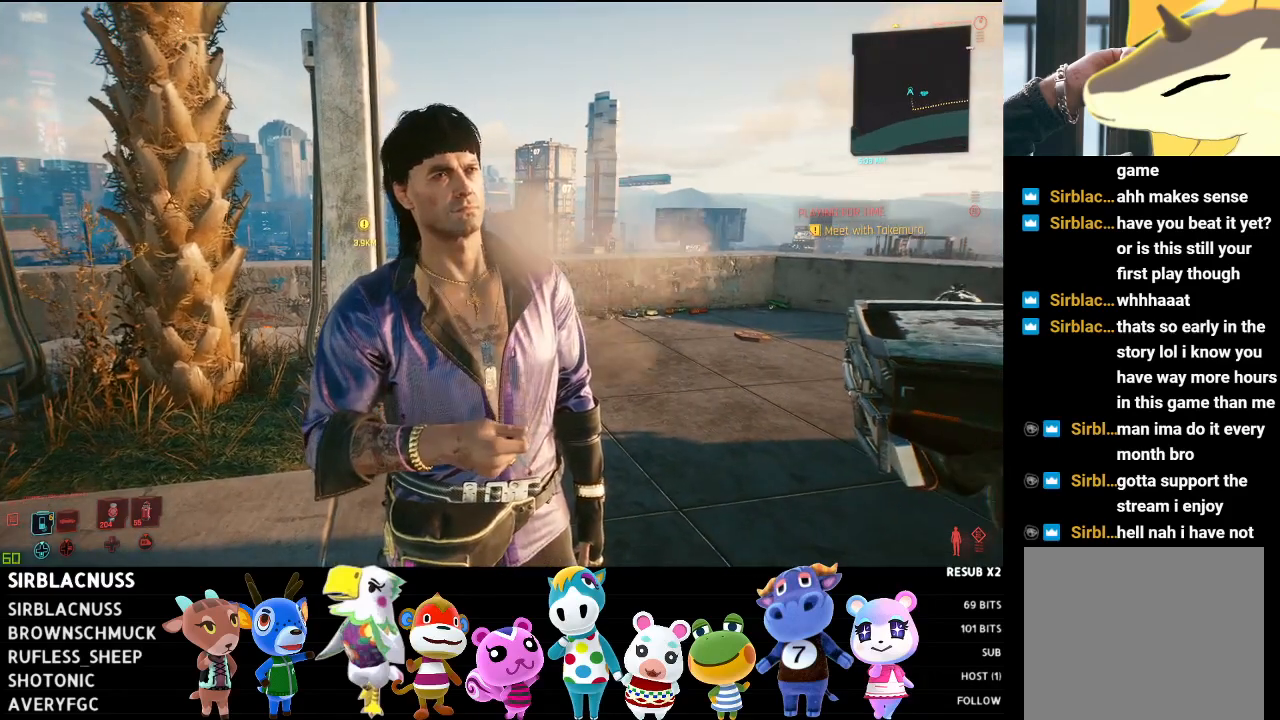
{"buttons": [], "left_stick": "center", "right_stick": "center", "events": []}
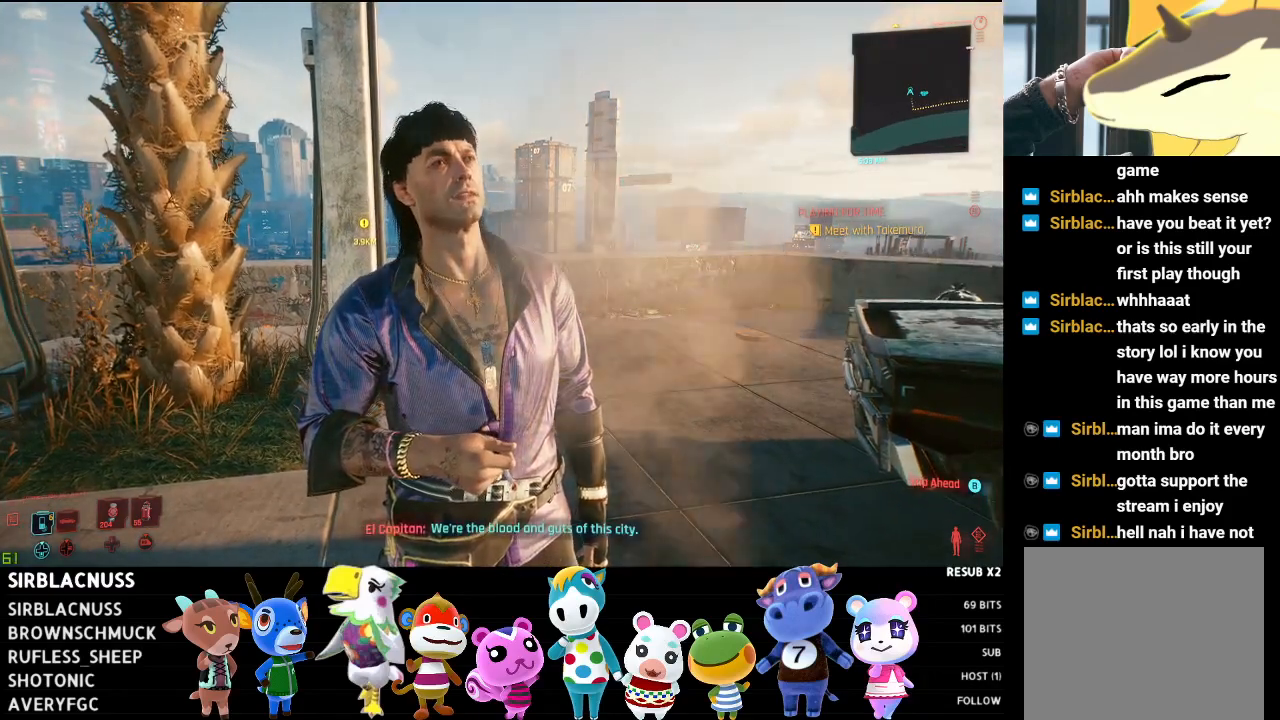
{"buttons": [], "left_stick": "center", "right_stick": "center", "events": []}
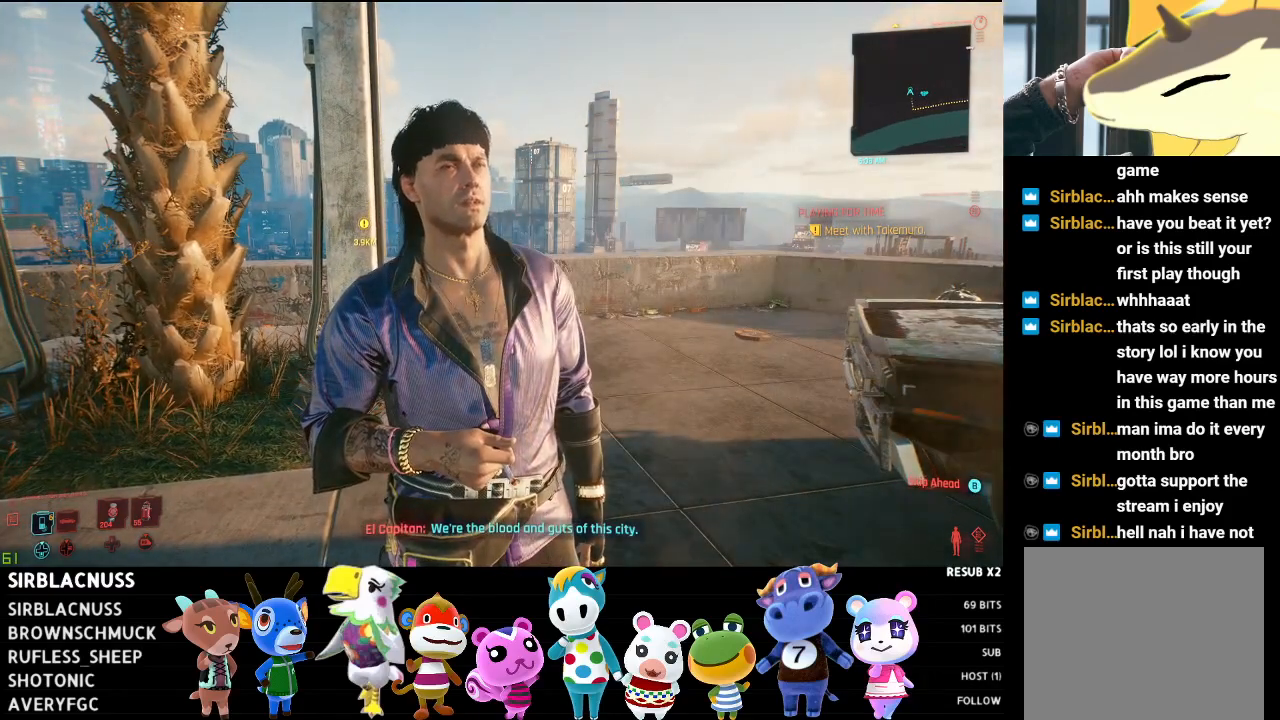
{"buttons": [], "left_stick": "center", "right_stick": "center", "events": []}
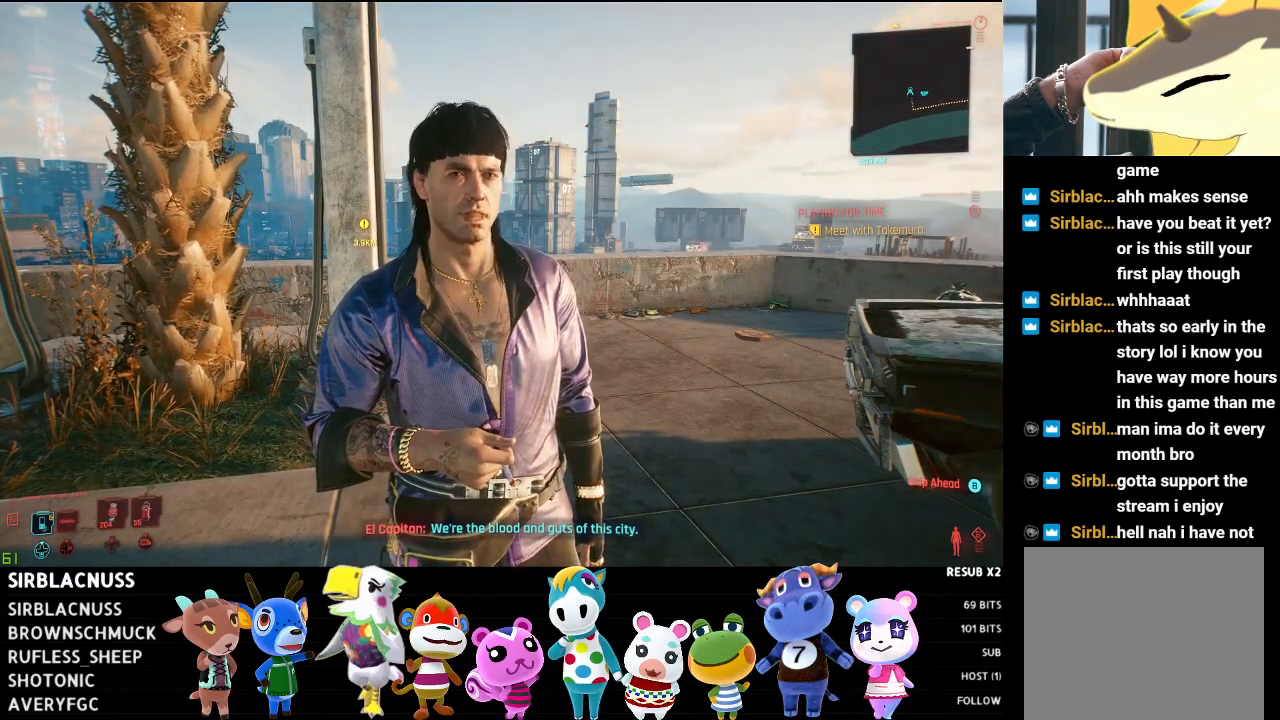
{"buttons": [], "left_stick": "center", "right_stick": "center", "events": []}
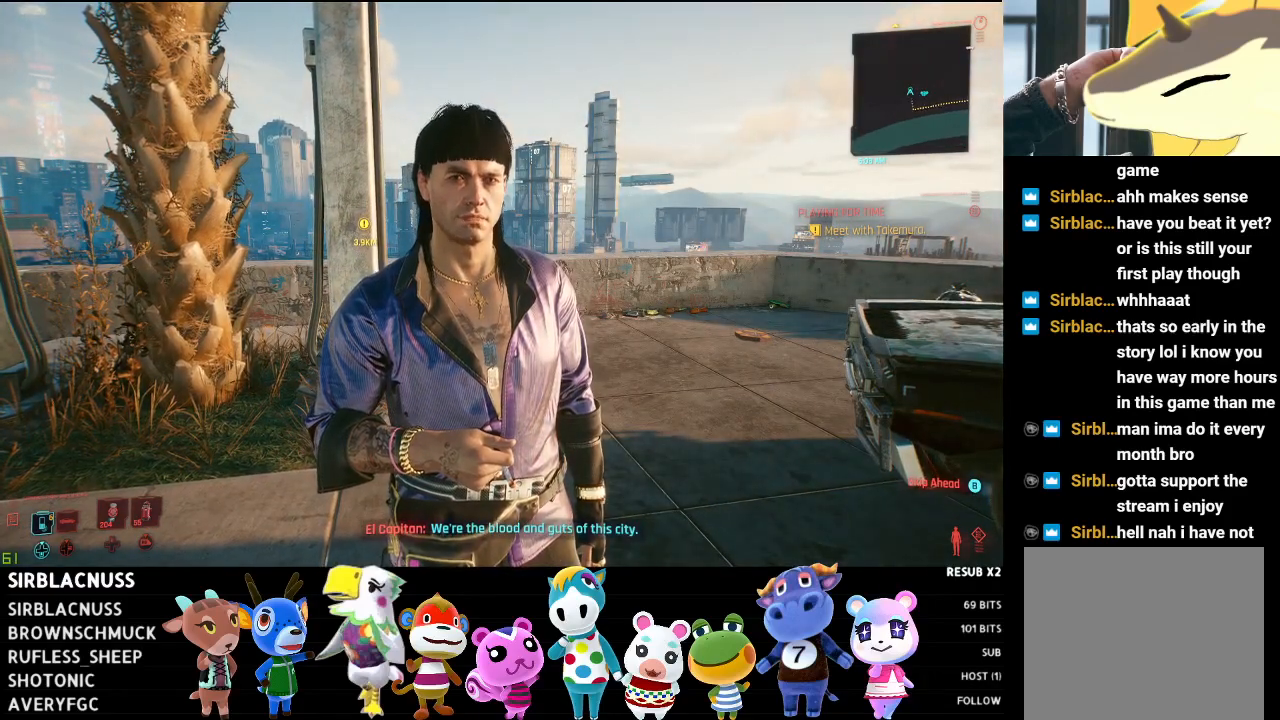
{"buttons": [], "left_stick": "center", "right_stick": "center", "events": []}
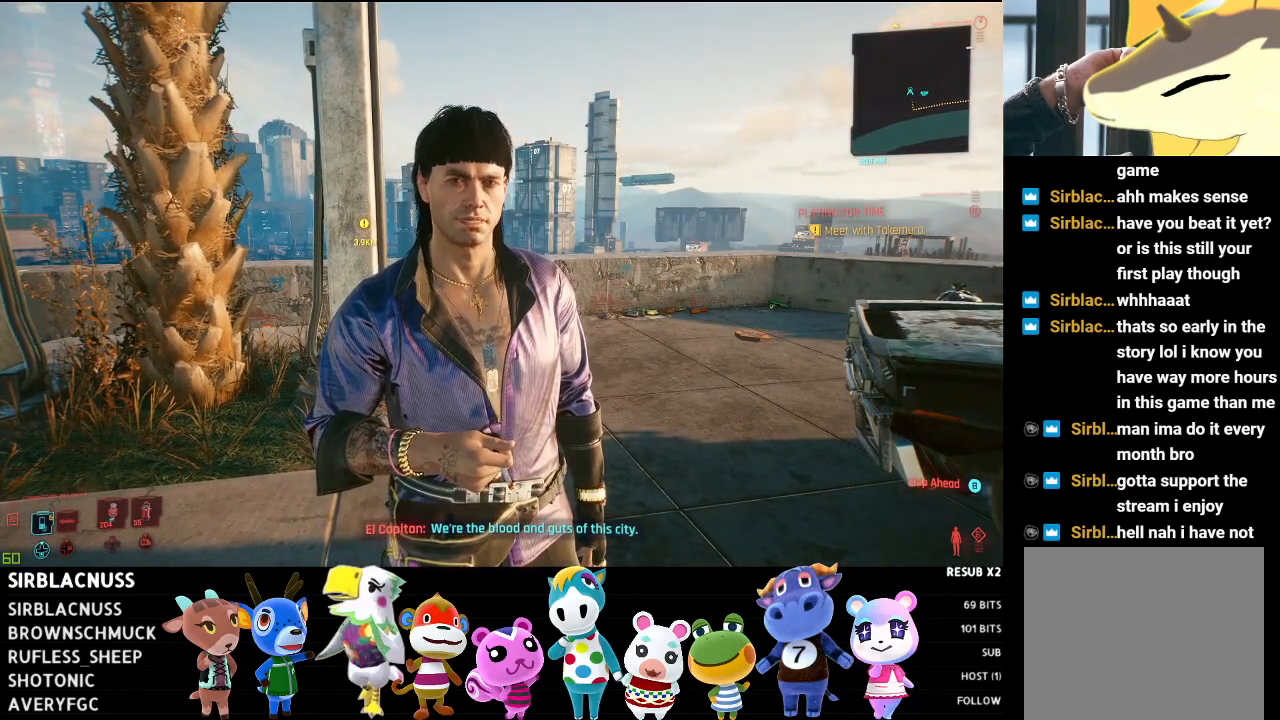
{"buttons": [], "left_stick": "center", "right_stick": "center", "events": []}
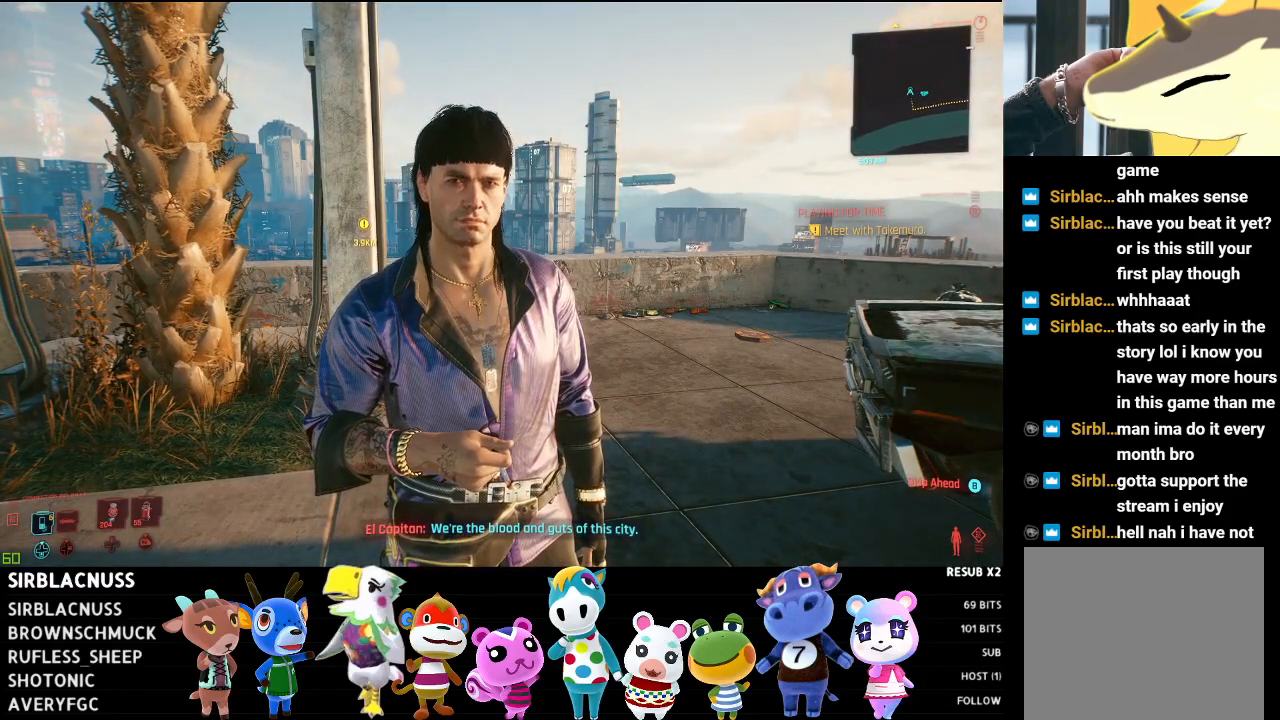
{"buttons": [], "left_stick": "center", "right_stick": "center", "events": []}
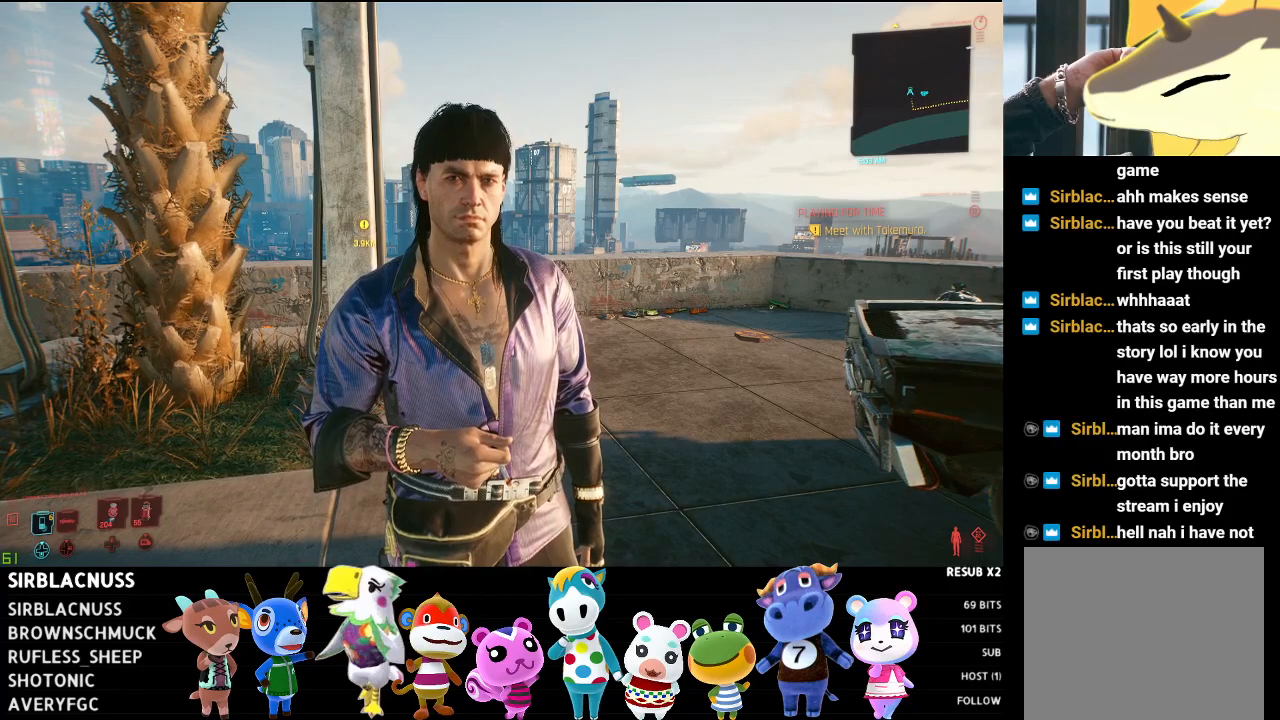
{"buttons": [], "left_stick": "center", "right_stick": "center", "events": []}
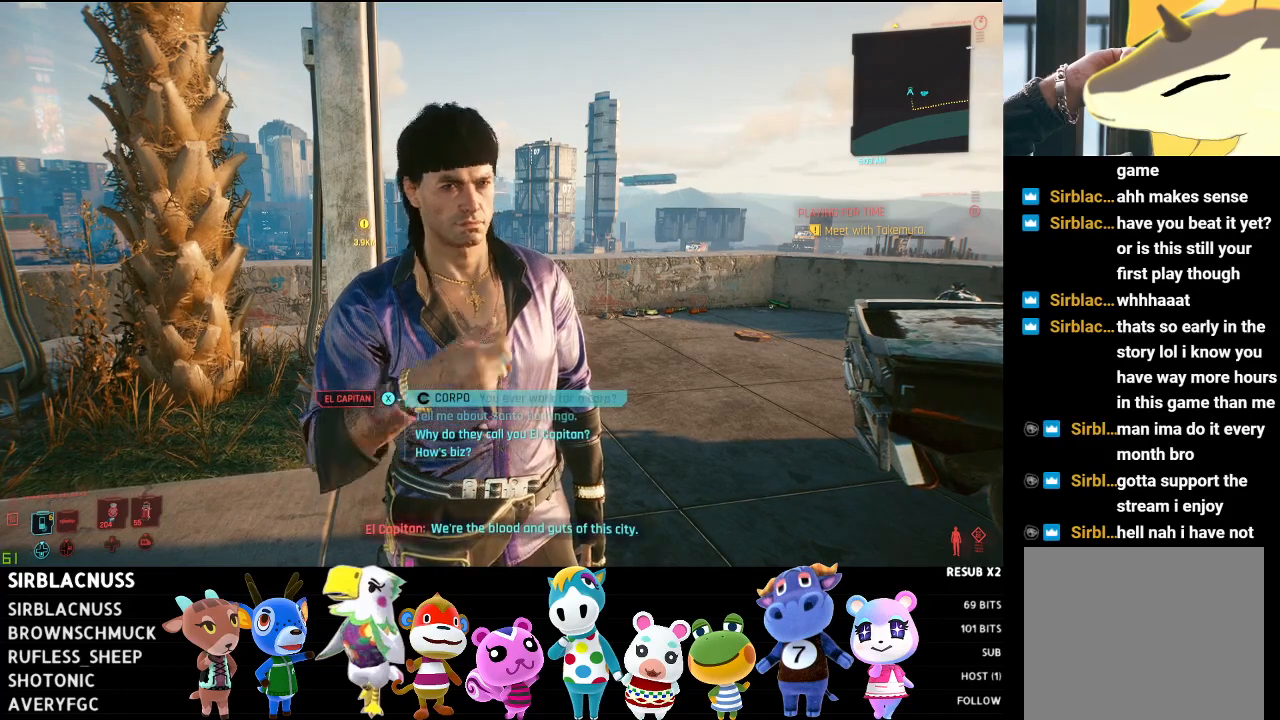
{"buttons": ["DPAD_DOWN"], "left_stick": "center", "right_stick": "center", "events": [[283, "DPAD_DOWN", "down"], [400, "DPAD_DOWN", "up"], [500, "DPAD_DOWN", "down"]]}
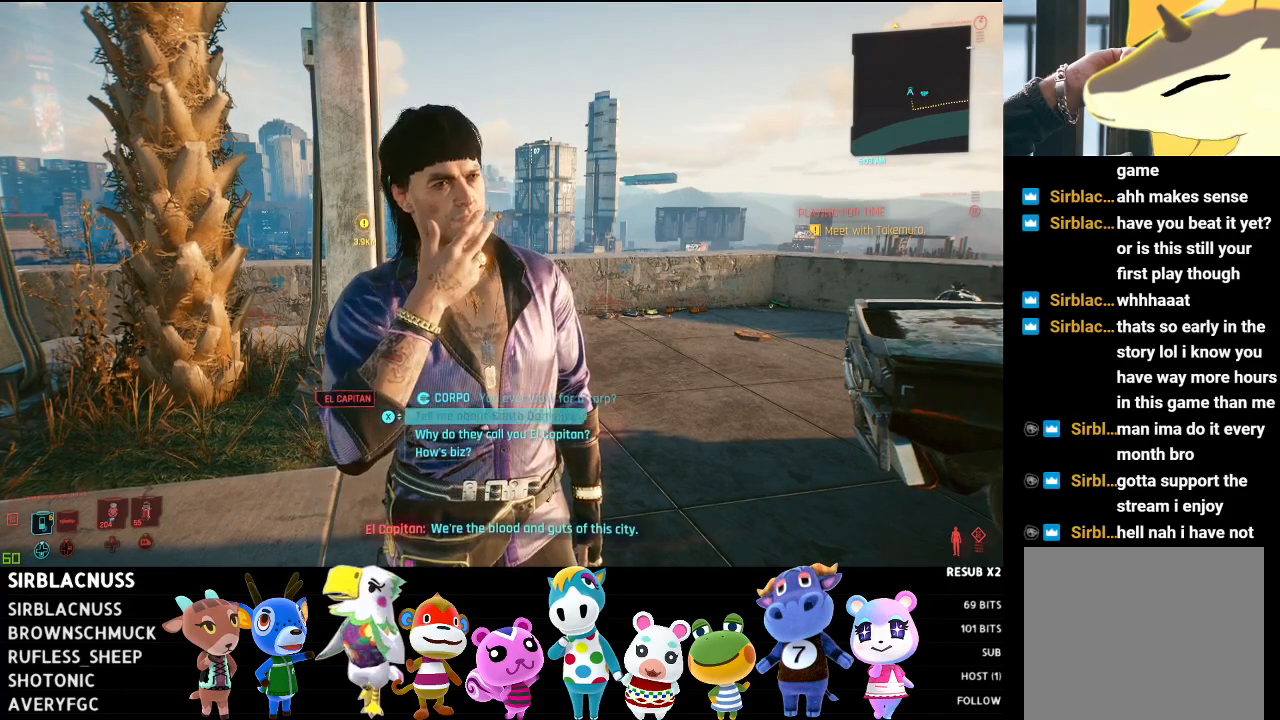
{"buttons": [], "left_stick": "center", "right_stick": "center", "events": [[117, "DPAD_DOWN", "up"], [300, "X", "down"], [467, "X", "up"]]}